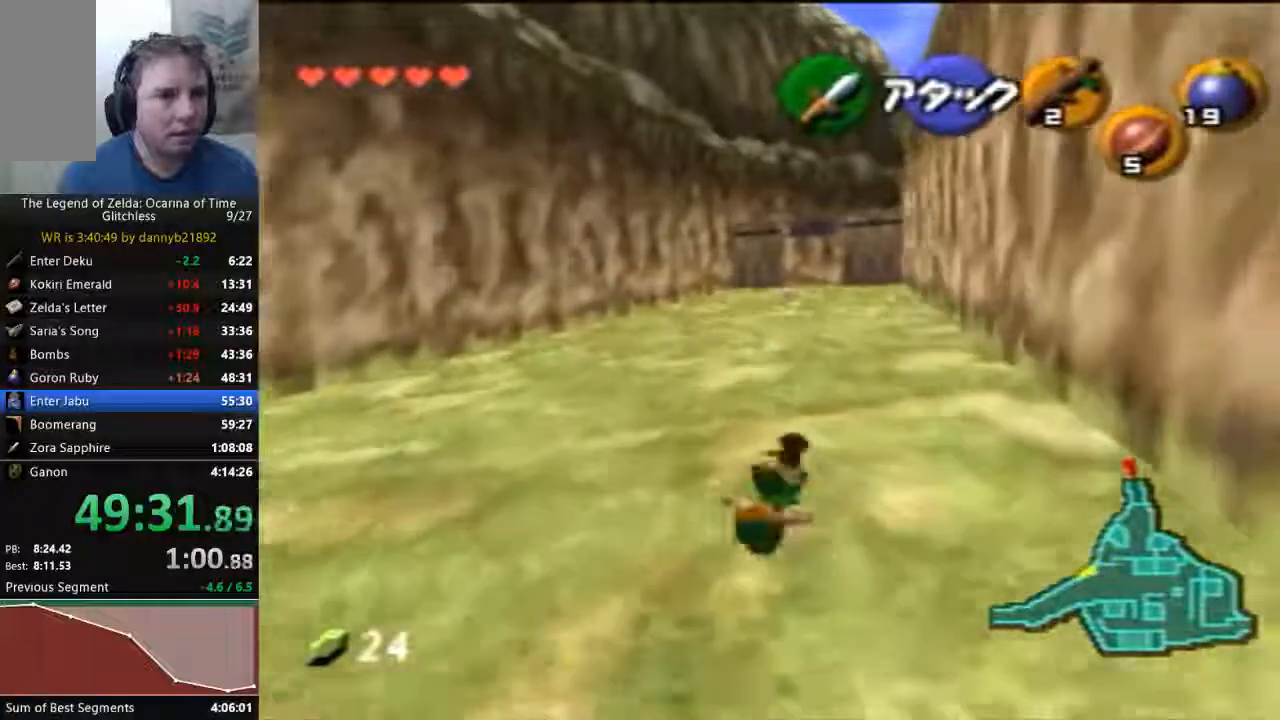
Gameplay with a controller (Nintendo layout); each line is a JSON object with the inputs held at the frame after it (dt_ms = milliseconds from this image to that frame). "events" lists button and stick changes between this image and that frame as [ms after this image, input, new state], when the widget could be followed in between. Not read: L3 R3 Z.
{"dt_ms": 500, "buttons": [], "left_stick": "up", "events": [[333, "A", "down"], [467, "A", "up"]]}
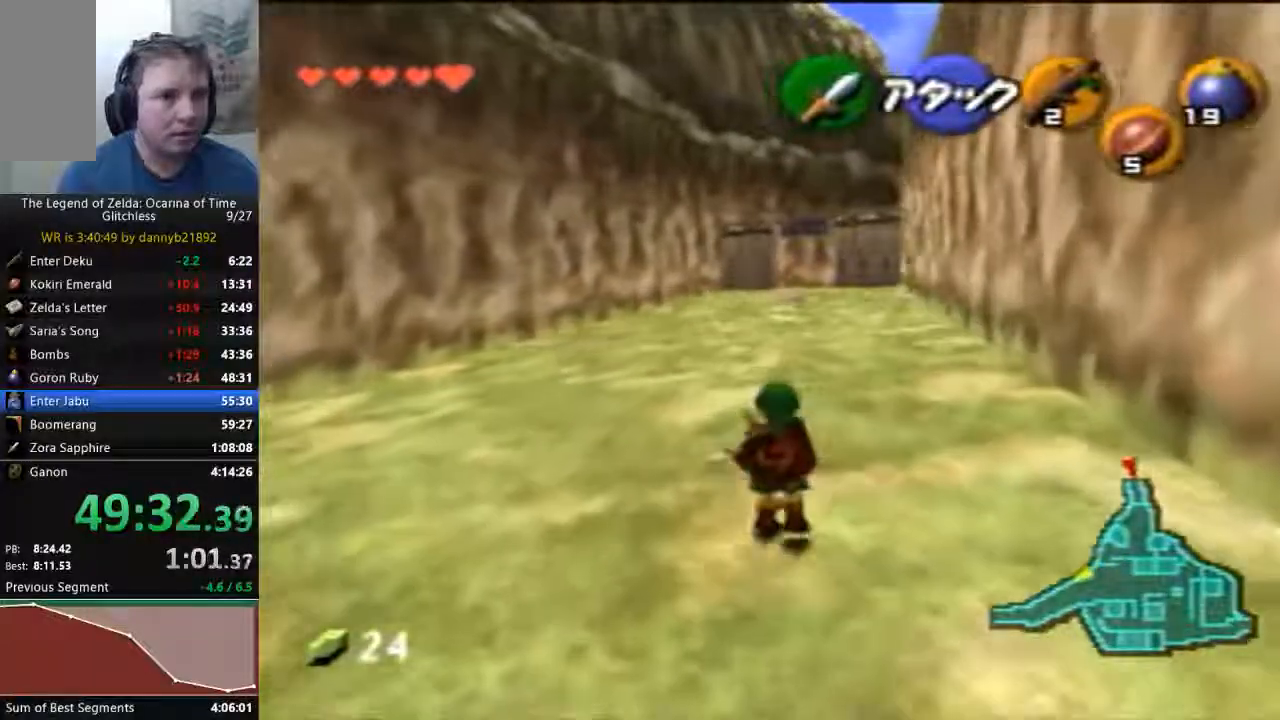
{"dt_ms": 500, "buttons": [], "left_stick": "up", "events": []}
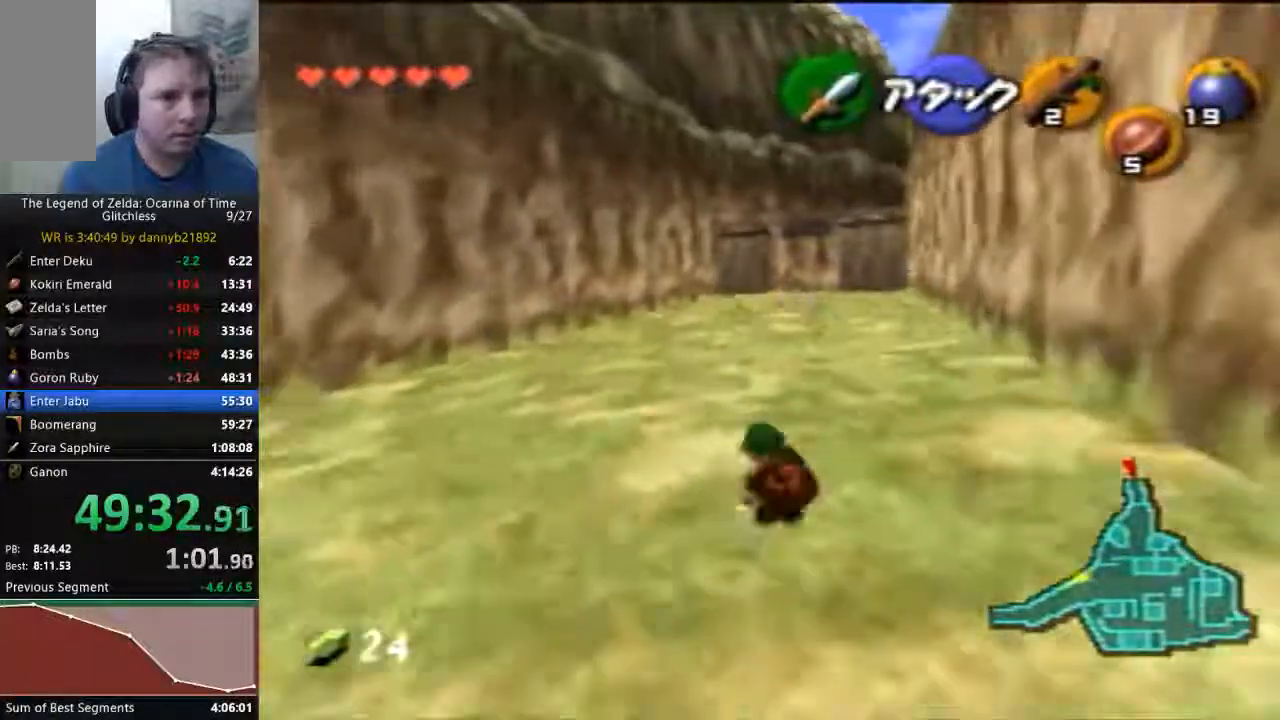
{"dt_ms": 500, "buttons": ["A"], "left_stick": "up", "events": [[33, "A", "down"]]}
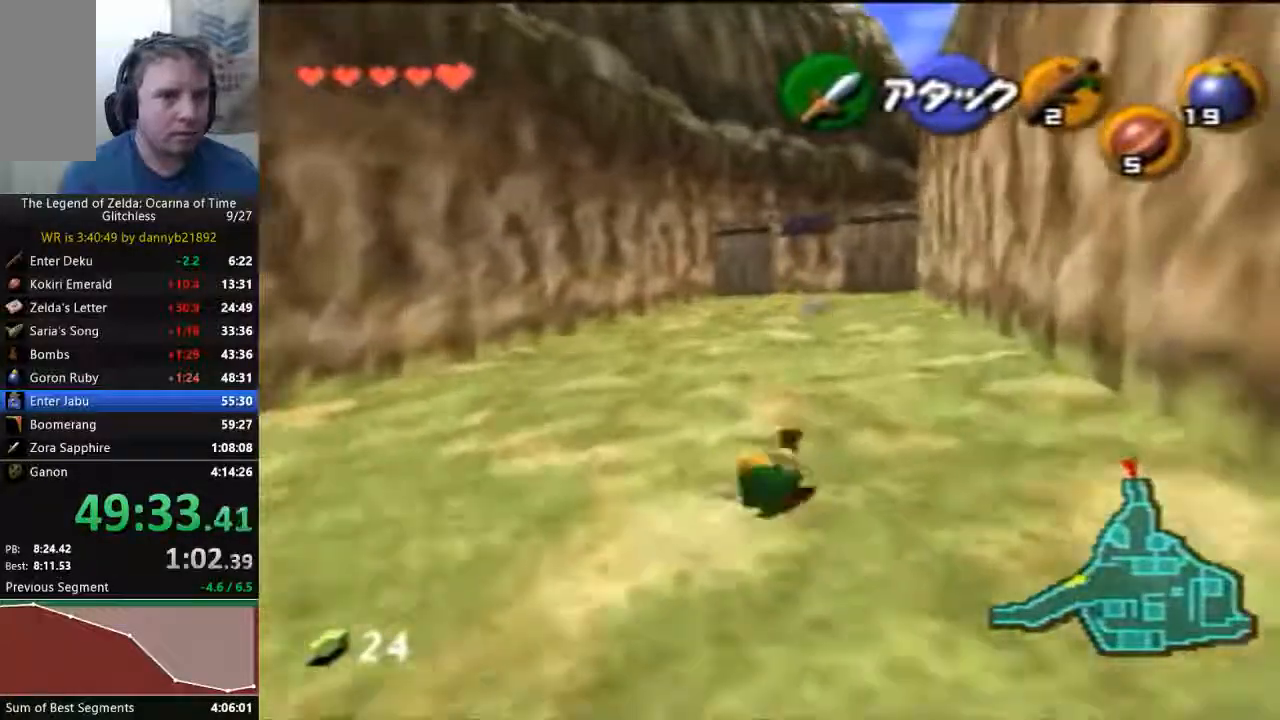
{"dt_ms": 500, "buttons": [], "left_stick": "up"}
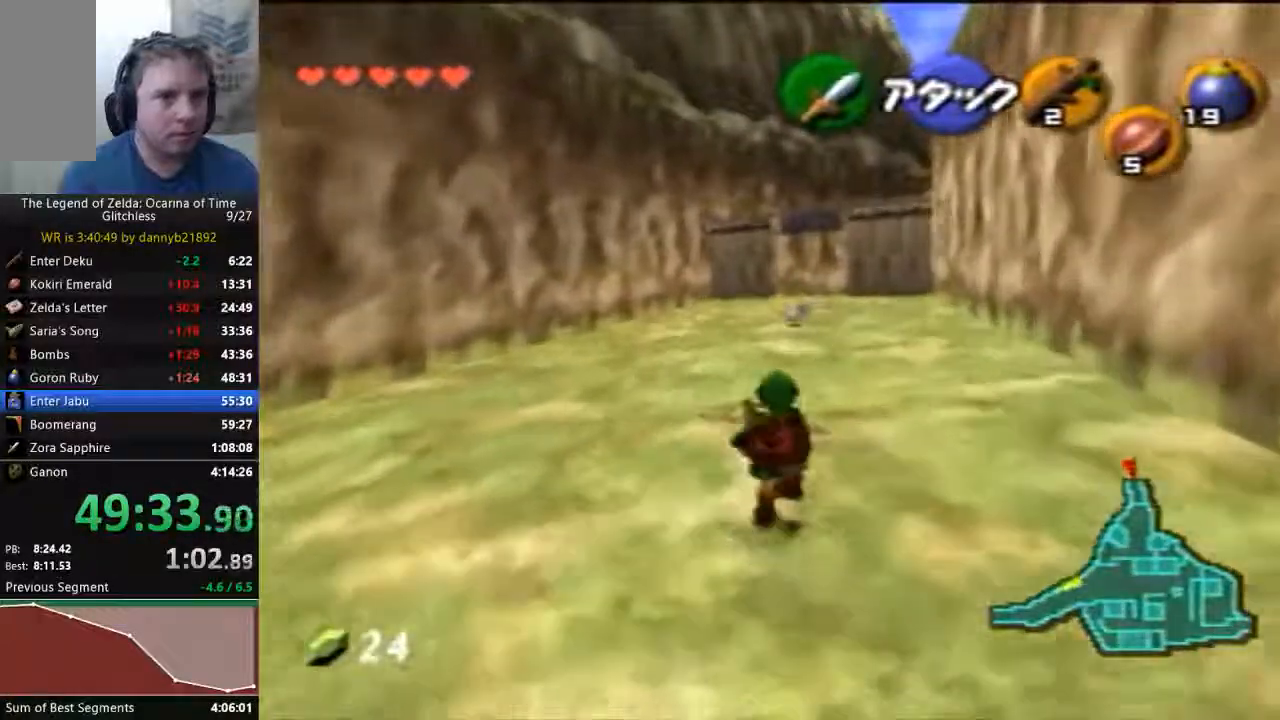
{"dt_ms": 1000, "buttons": [], "left_stick": "up"}
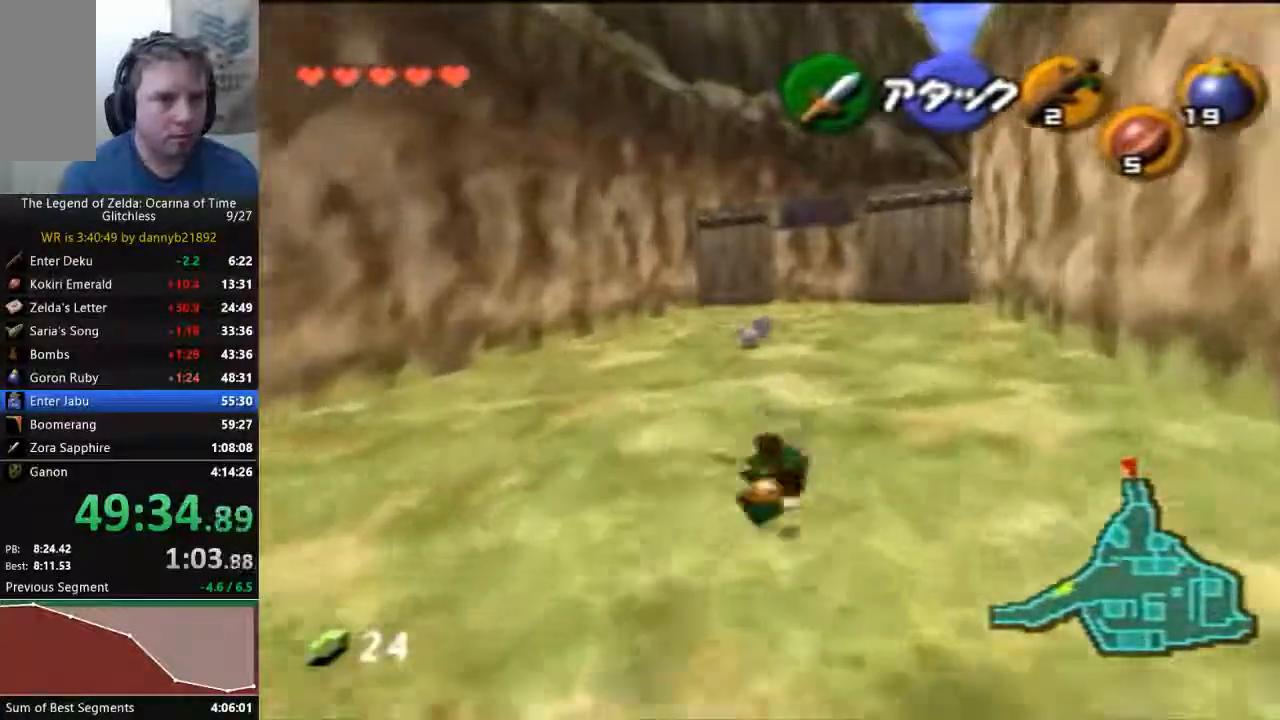
{"dt_ms": 500, "buttons": ["A", "B"], "left_stick": "up", "events": [[433, "A", "down"], [433, "B", "down"]]}
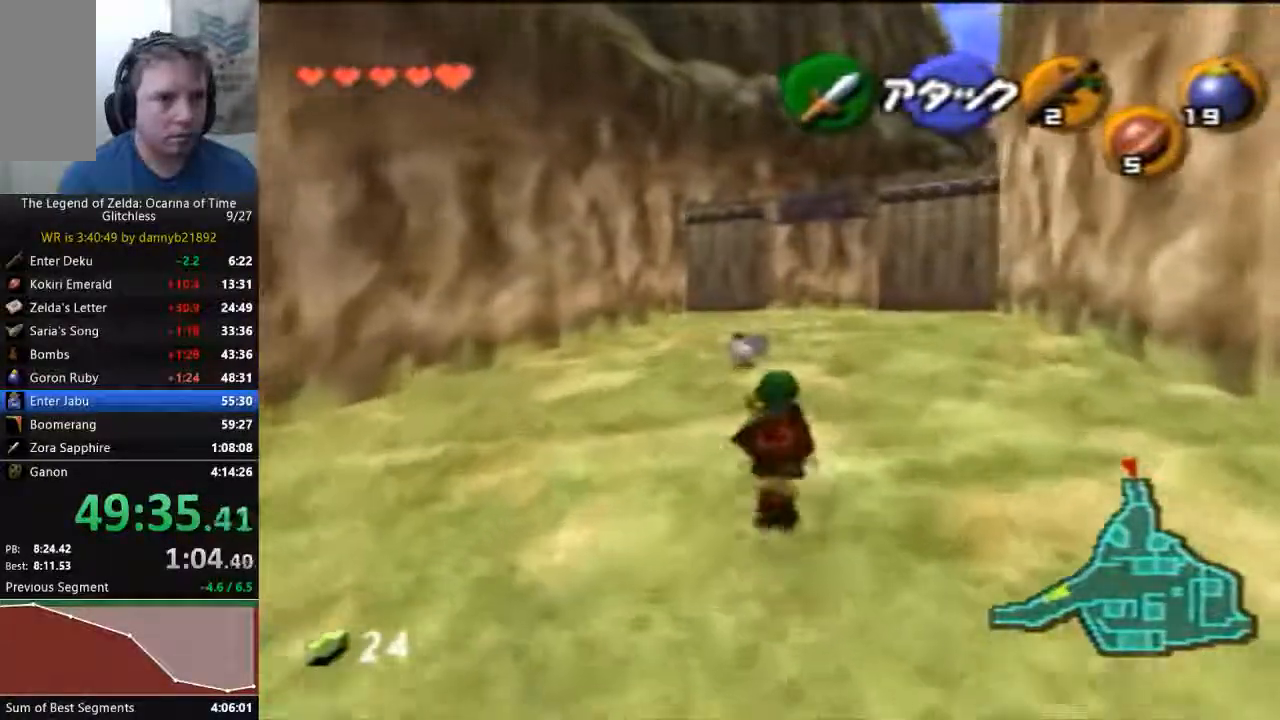
{"dt_ms": 500, "buttons": [], "left_stick": "up", "events": [[100, "A", "up"], [300, "B", "up"]]}
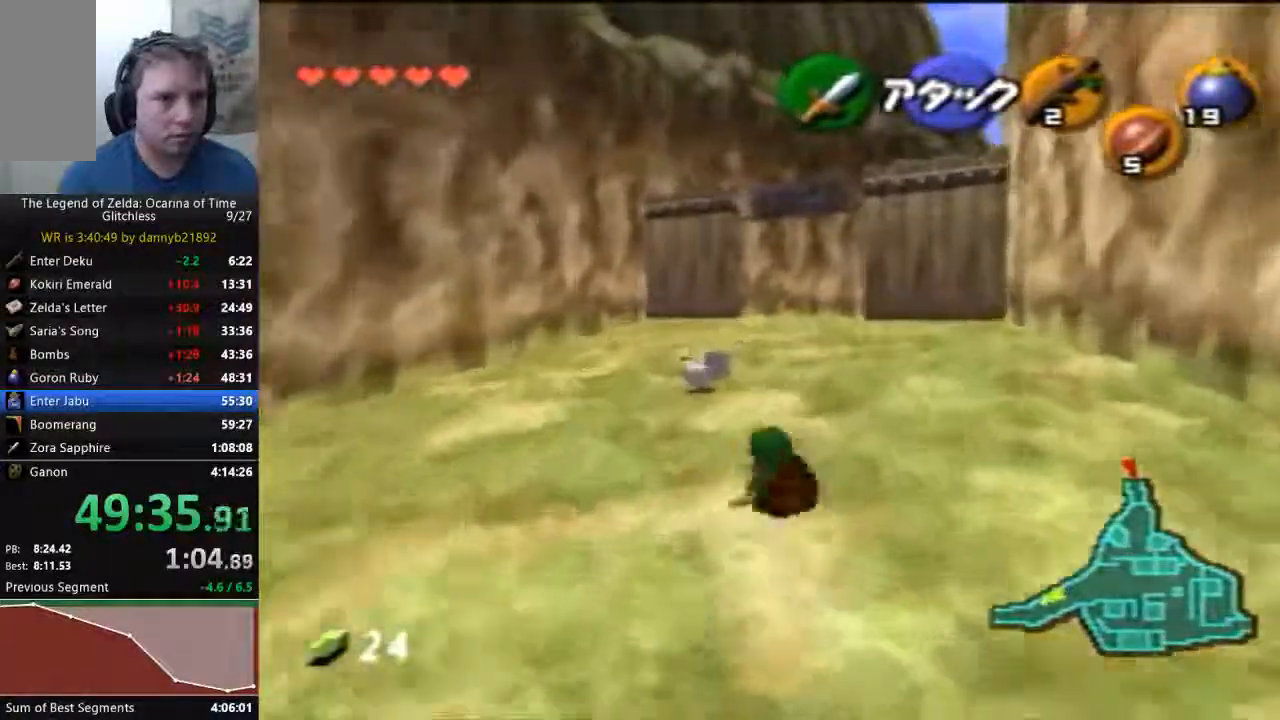
{"dt_ms": 1000, "buttons": ["A", "B"], "left_stick": "up"}
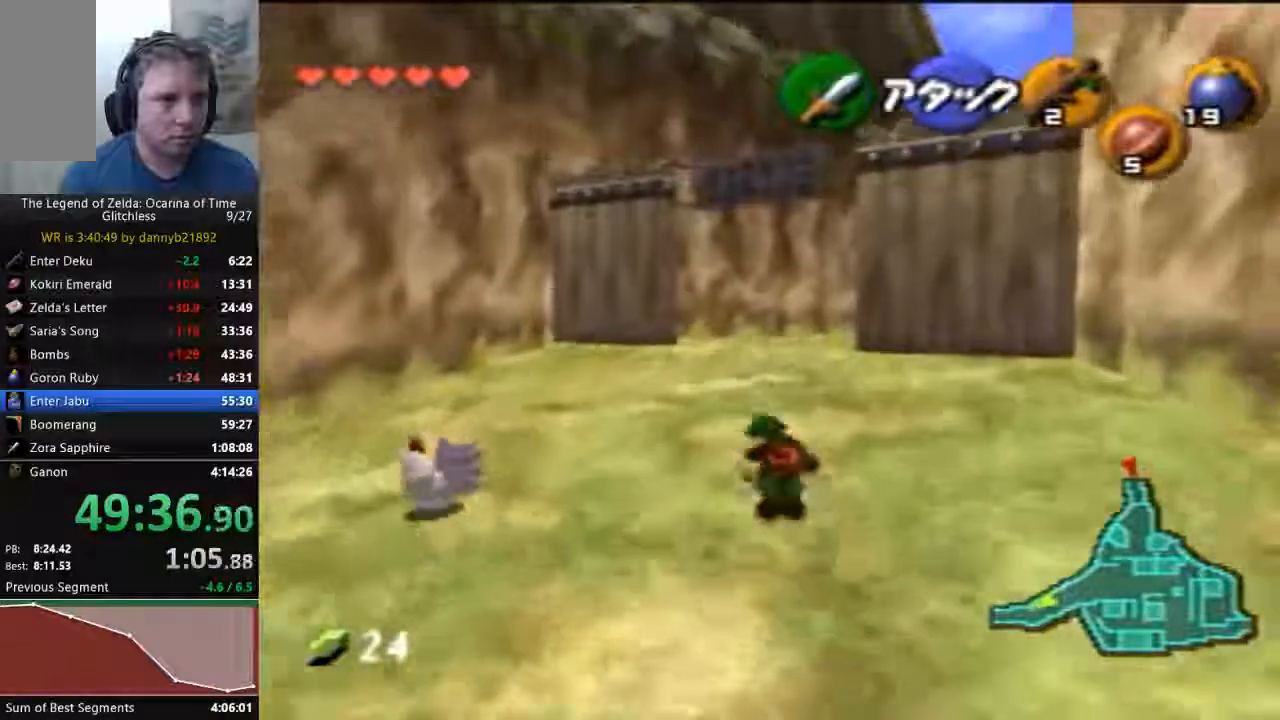
{"dt_ms": 500, "buttons": [], "left_stick": "up", "events": [[133, "A", "up"], [400, "B", "up"]]}
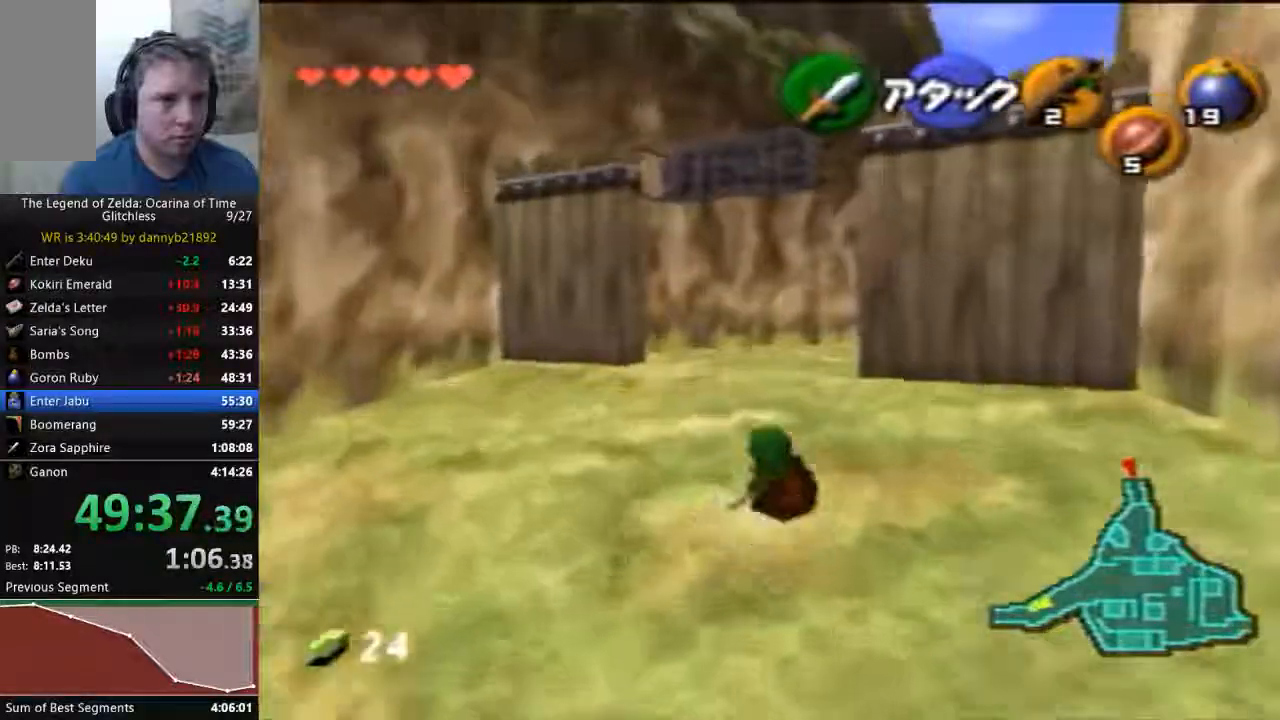
{"dt_ms": 500, "buttons": [], "left_stick": "up", "events": [[233, "A", "down"], [433, "A", "up"]]}
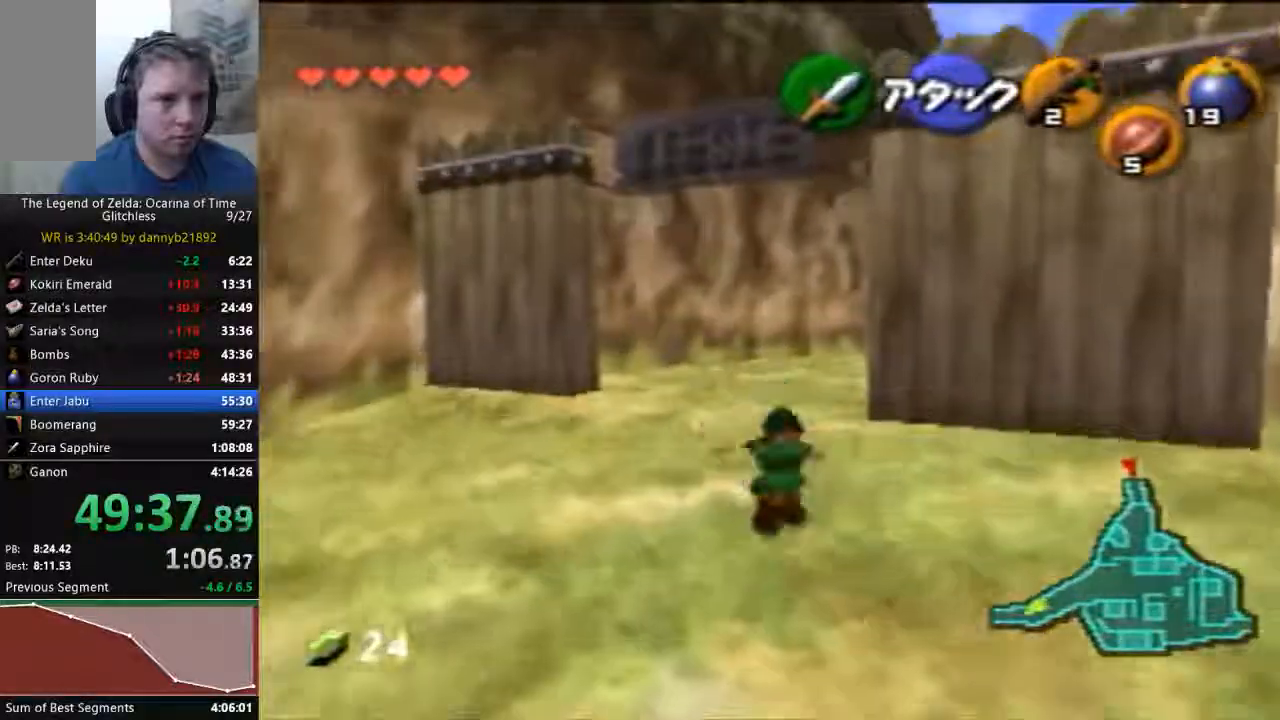
{"dt_ms": 500, "buttons": ["A"], "left_stick": "up", "events": [[500, "A", "down"]]}
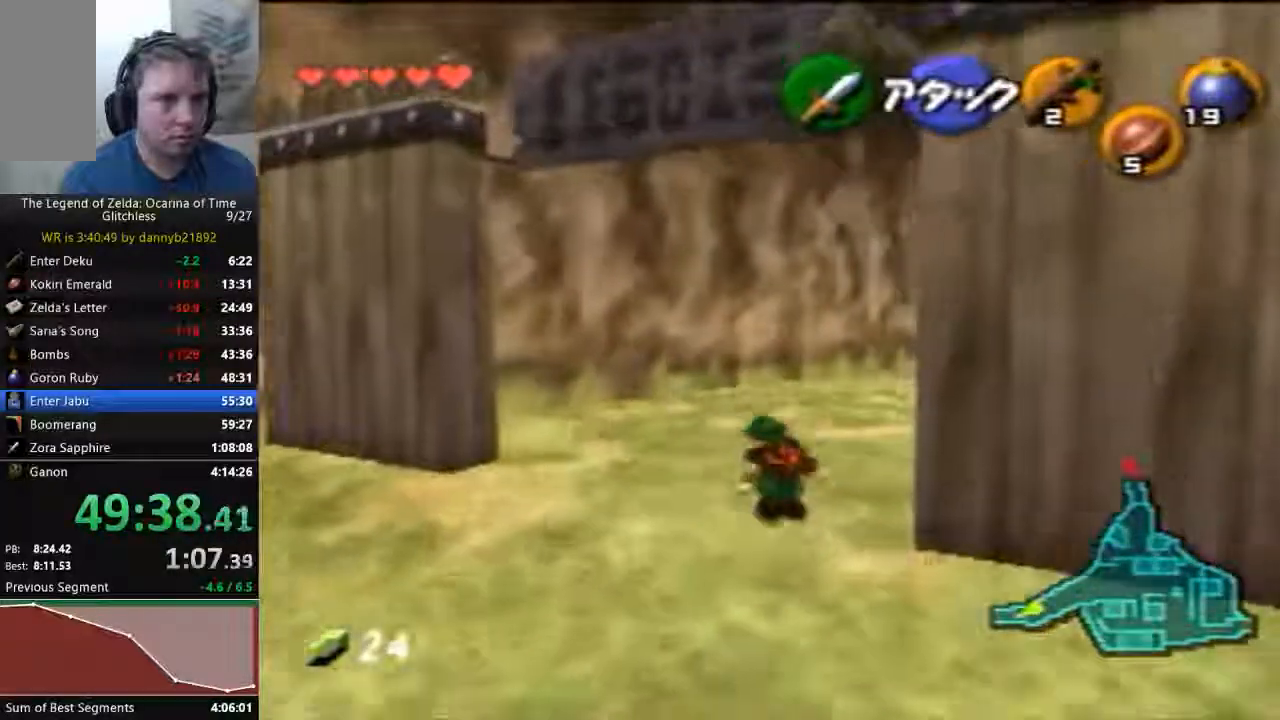
{"dt_ms": 500, "buttons": [], "left_stick": "up"}
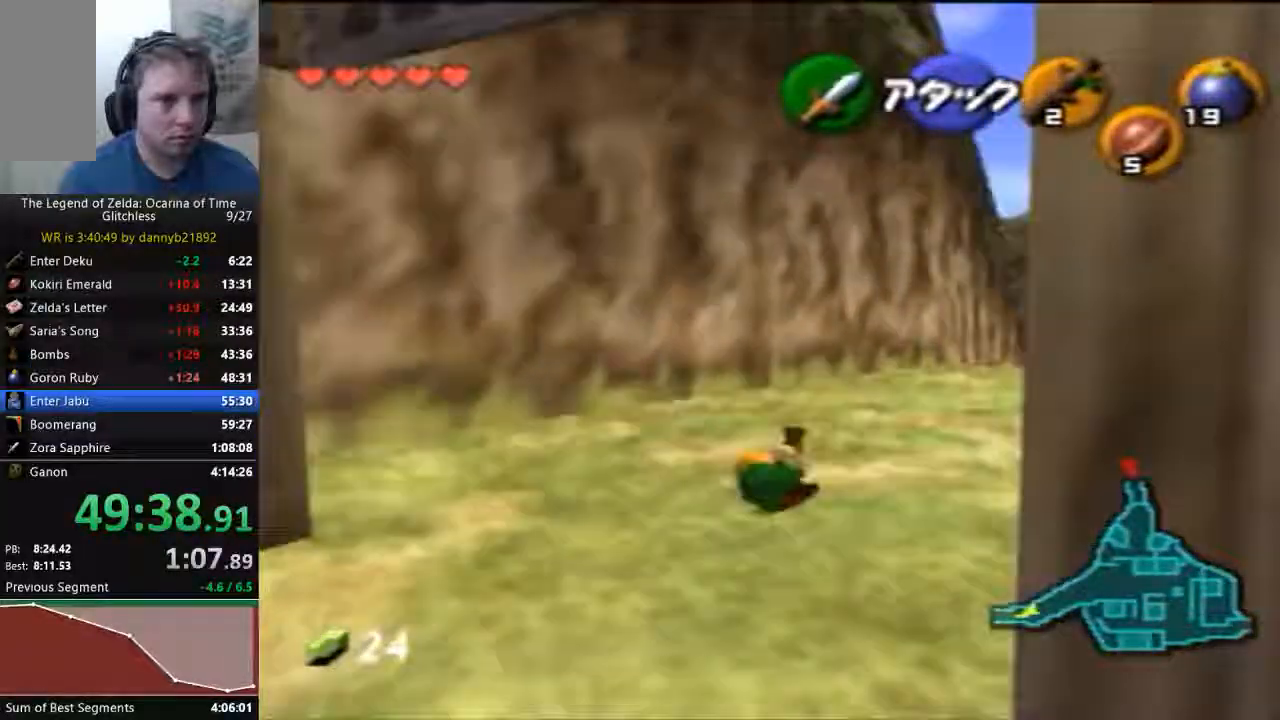
{"dt_ms": 500, "buttons": [], "left_stick": "up", "events": [[333, "A", "down"], [500, "A", "up"]]}
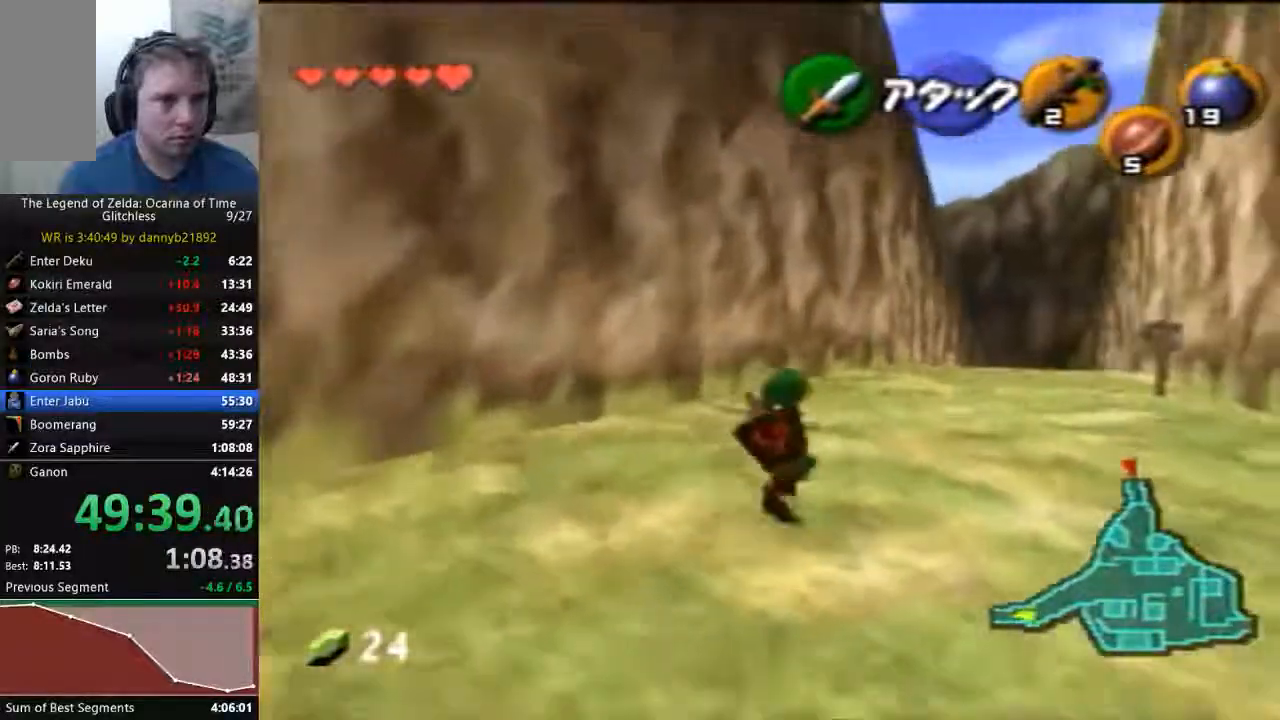
{"dt_ms": 500, "buttons": ["START"], "left_stick": "up", "events": [[33, "START", "down"]]}
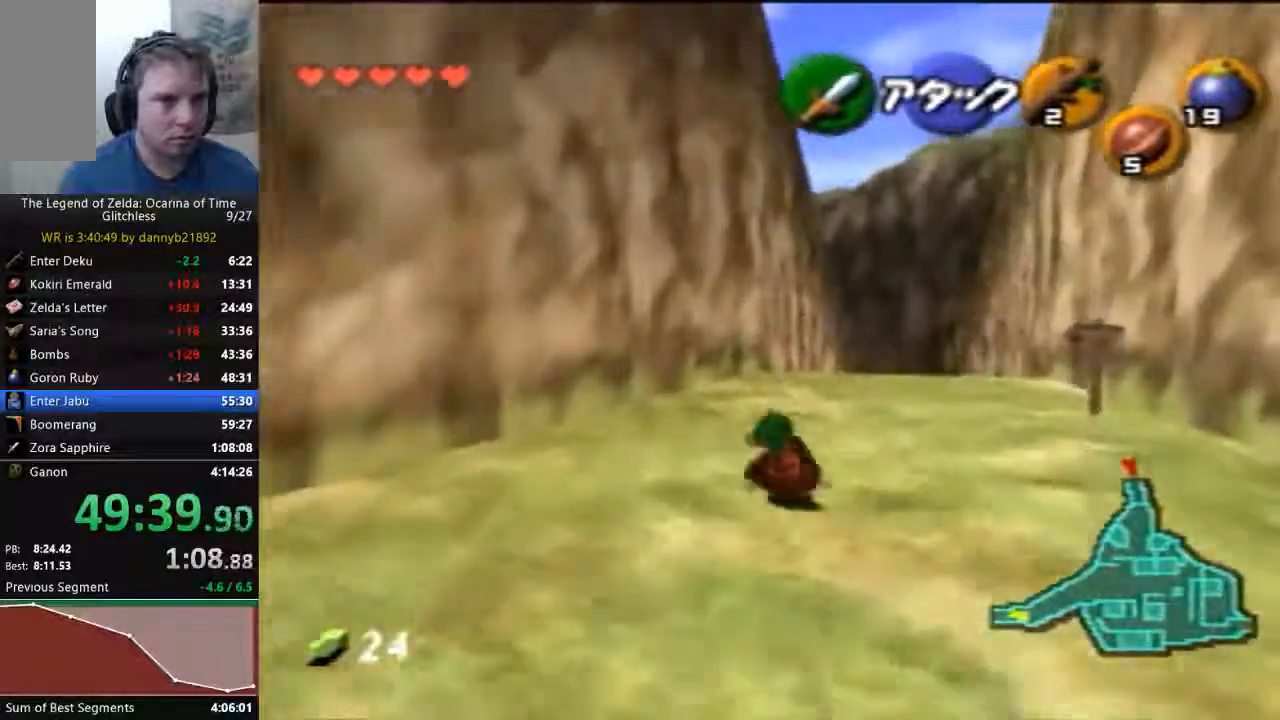
{"dt_ms": 500, "buttons": ["A"], "left_stick": "up", "events": [[67, "START", "up"], [100, "A", "down"]]}
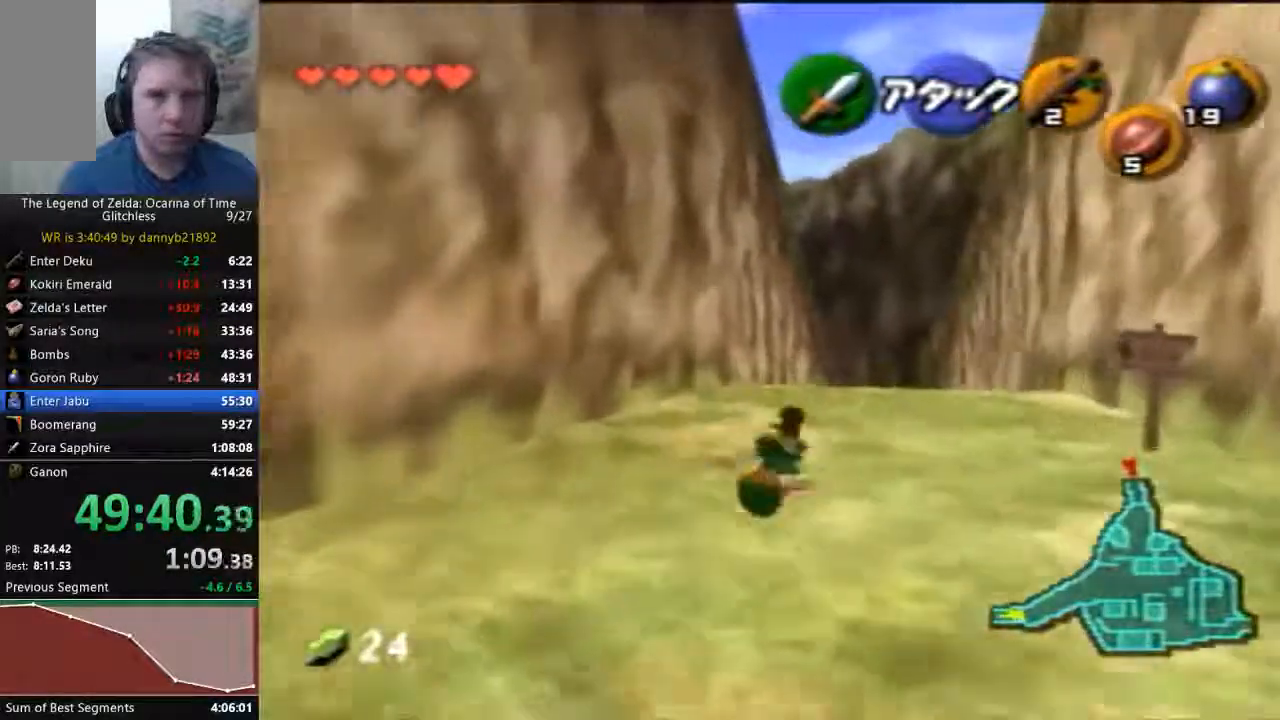
{"dt_ms": 500, "buttons": ["A"], "left_stick": "up", "events": []}
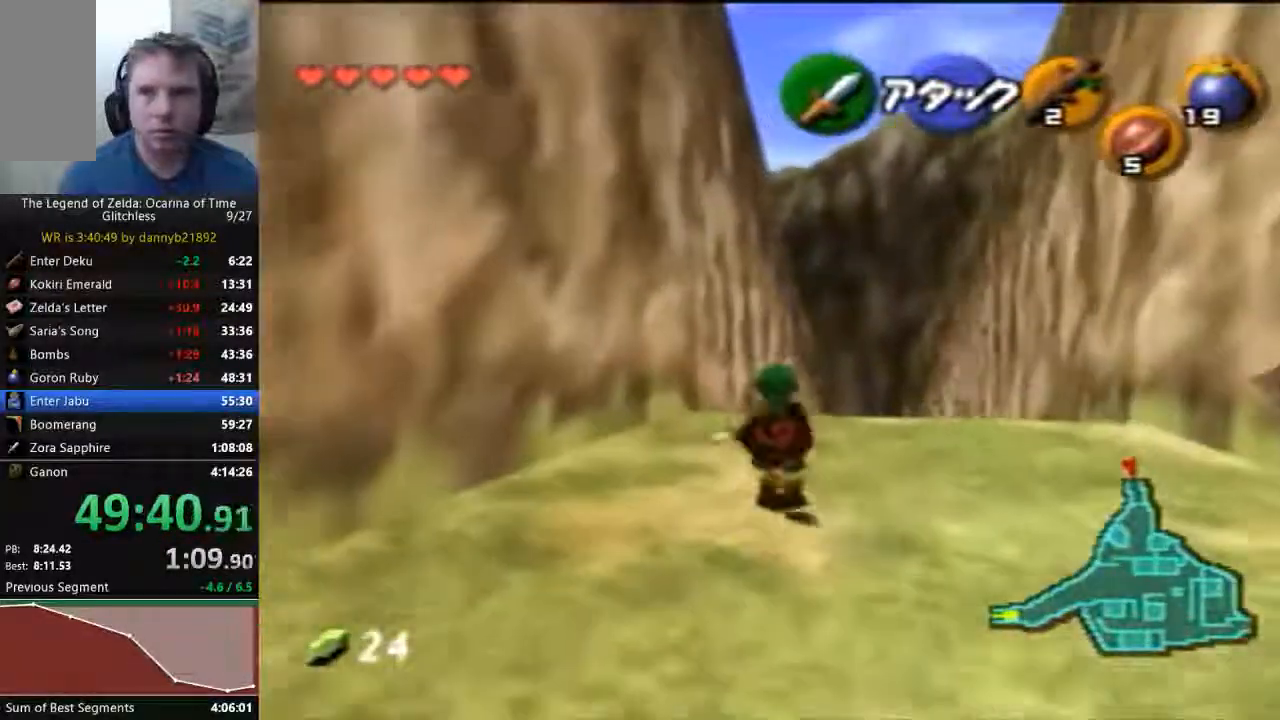
{"dt_ms": 500, "buttons": [], "left_stick": "up", "events": [[133, "A", "up"]]}
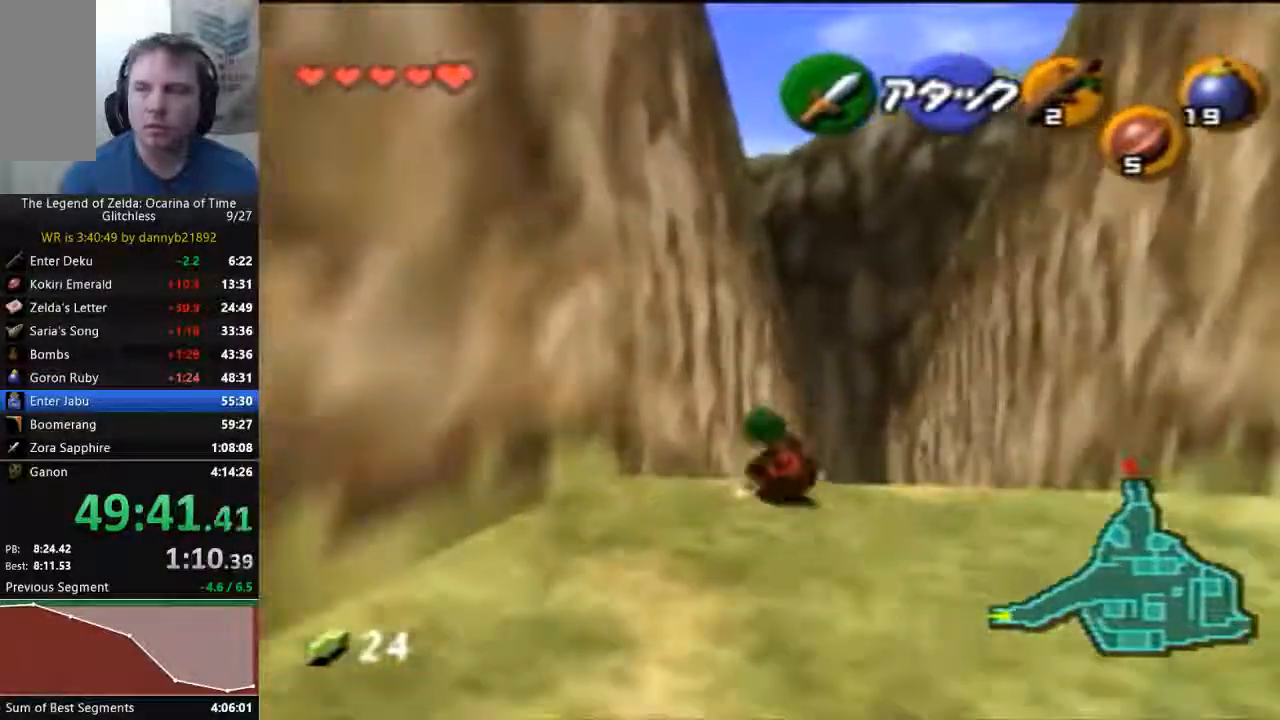
{"dt_ms": 500, "buttons": [], "left_stick": "up", "events": [[67, "A", "down"], [400, "A", "up"]]}
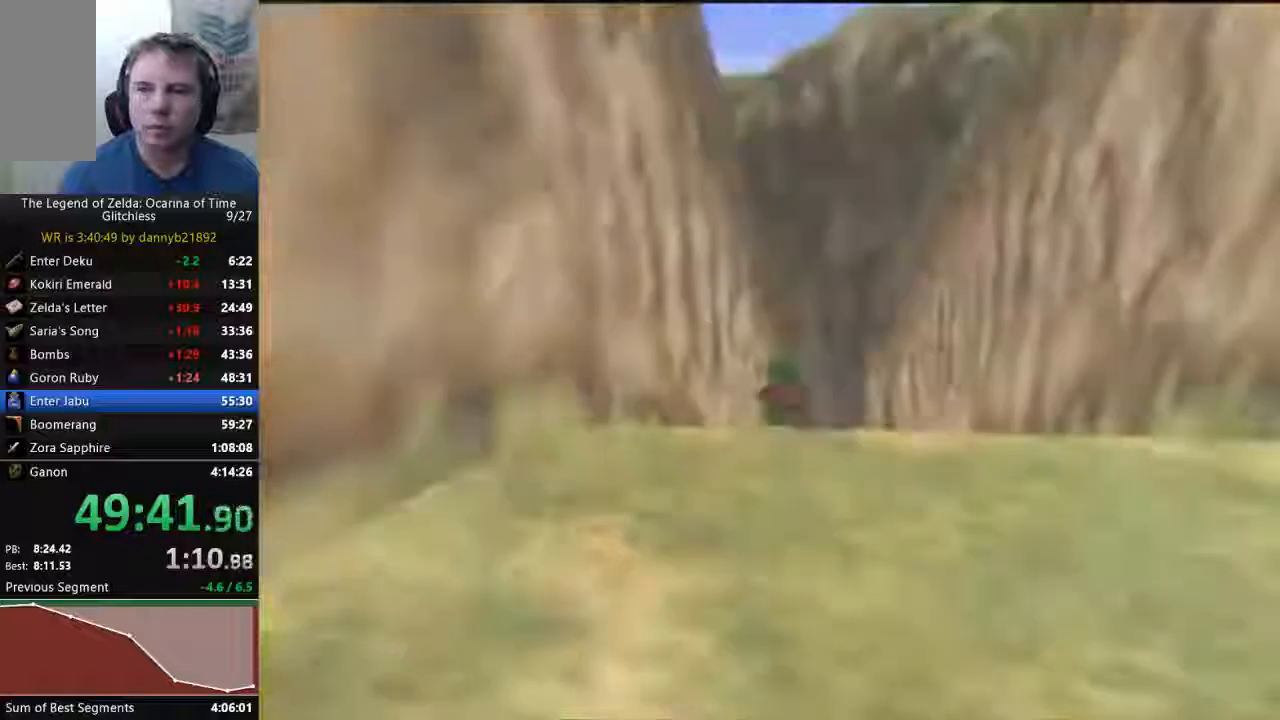
{"dt_ms": 500, "buttons": [], "left_stick": "center", "events": [[67, "left_stick", "center"]]}
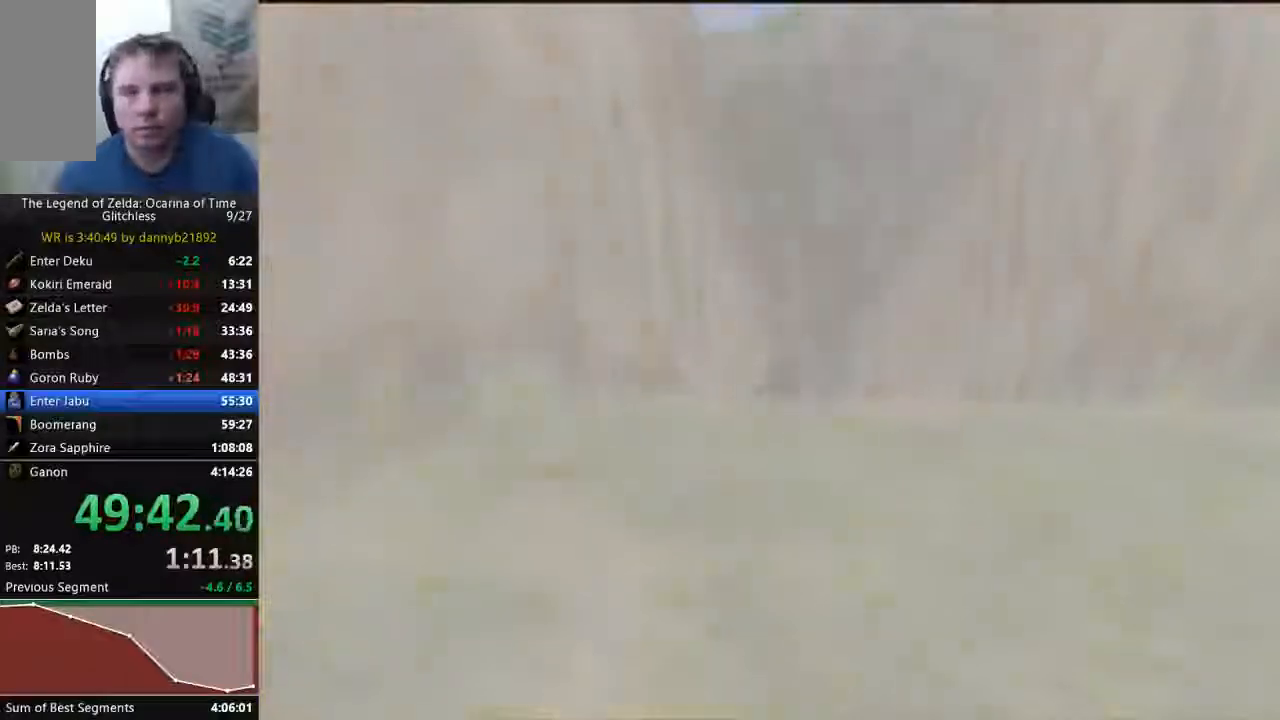
{"dt_ms": 500, "buttons": [], "left_stick": "center", "events": []}
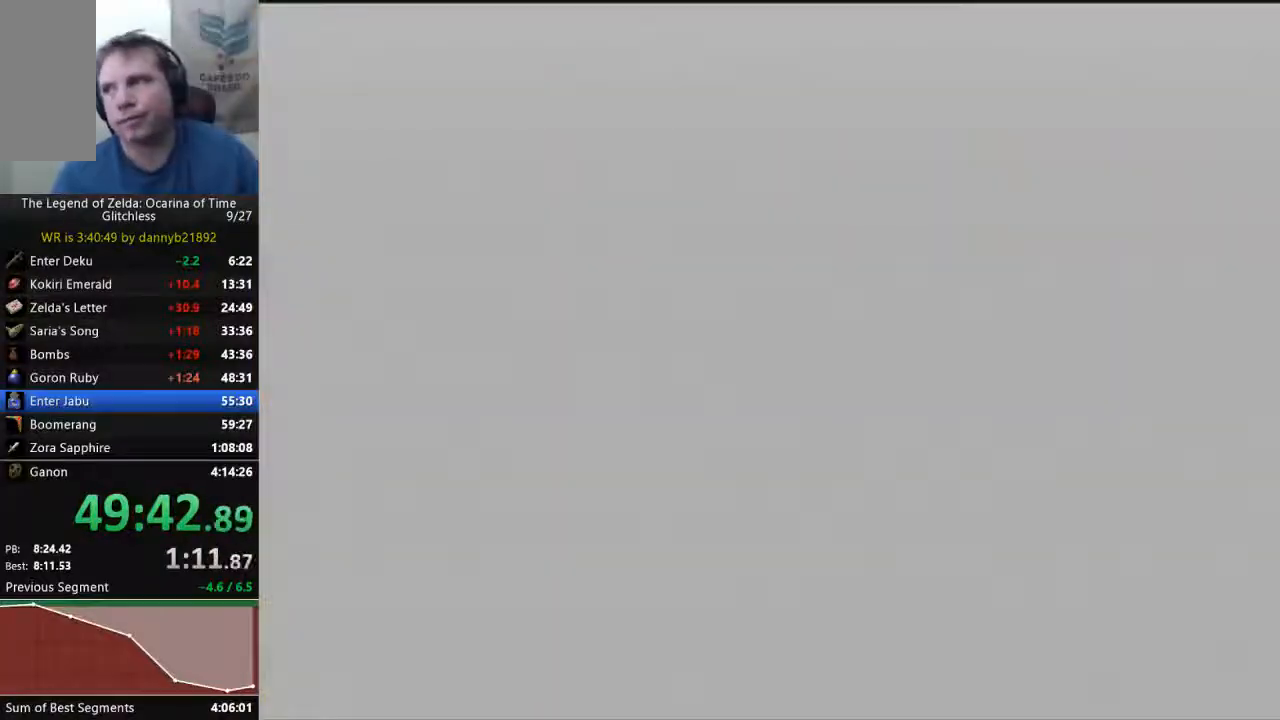
{"dt_ms": 500, "buttons": [], "left_stick": "center", "events": []}
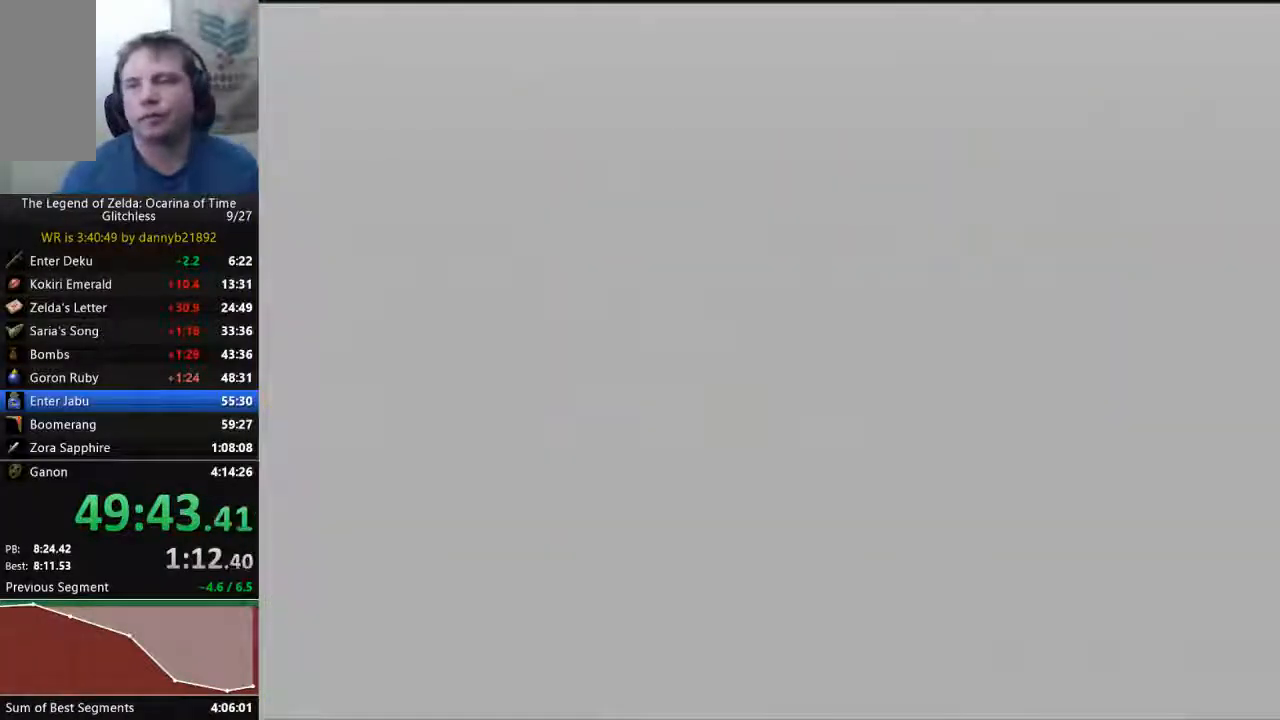
{"dt_ms": 500, "buttons": [], "left_stick": "center", "events": []}
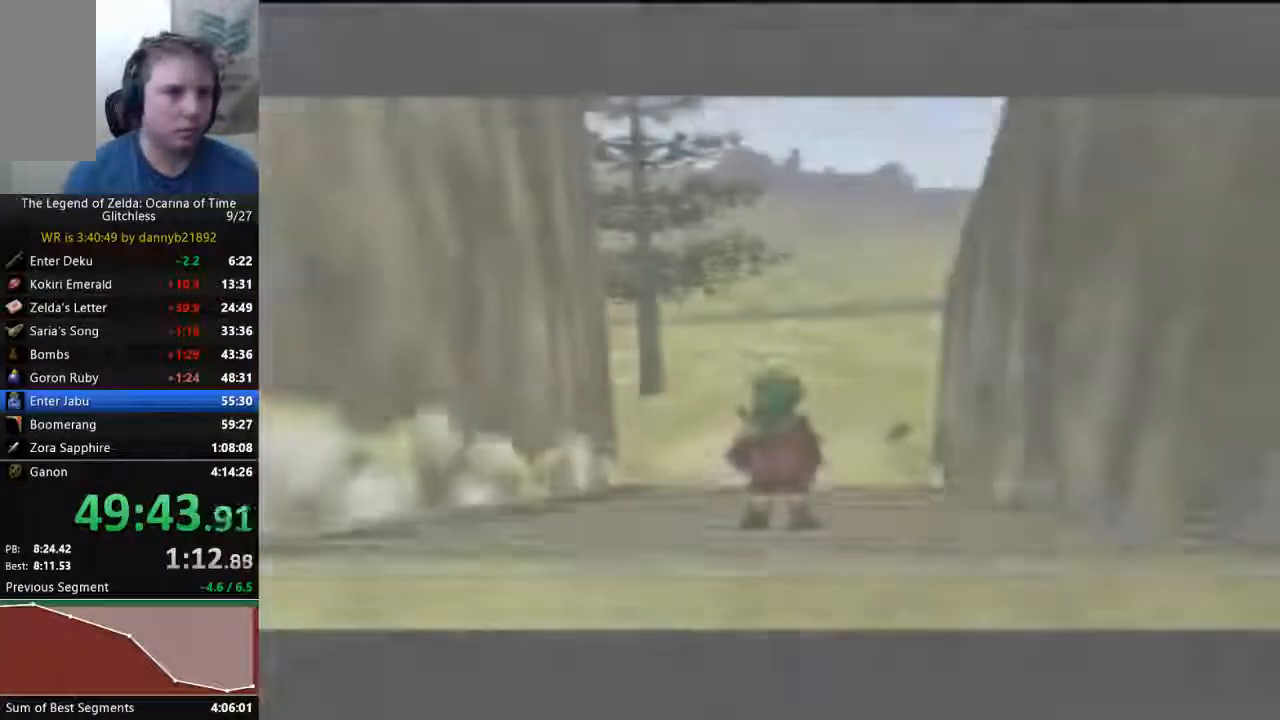
{"dt_ms": 500, "buttons": [], "left_stick": "center", "events": []}
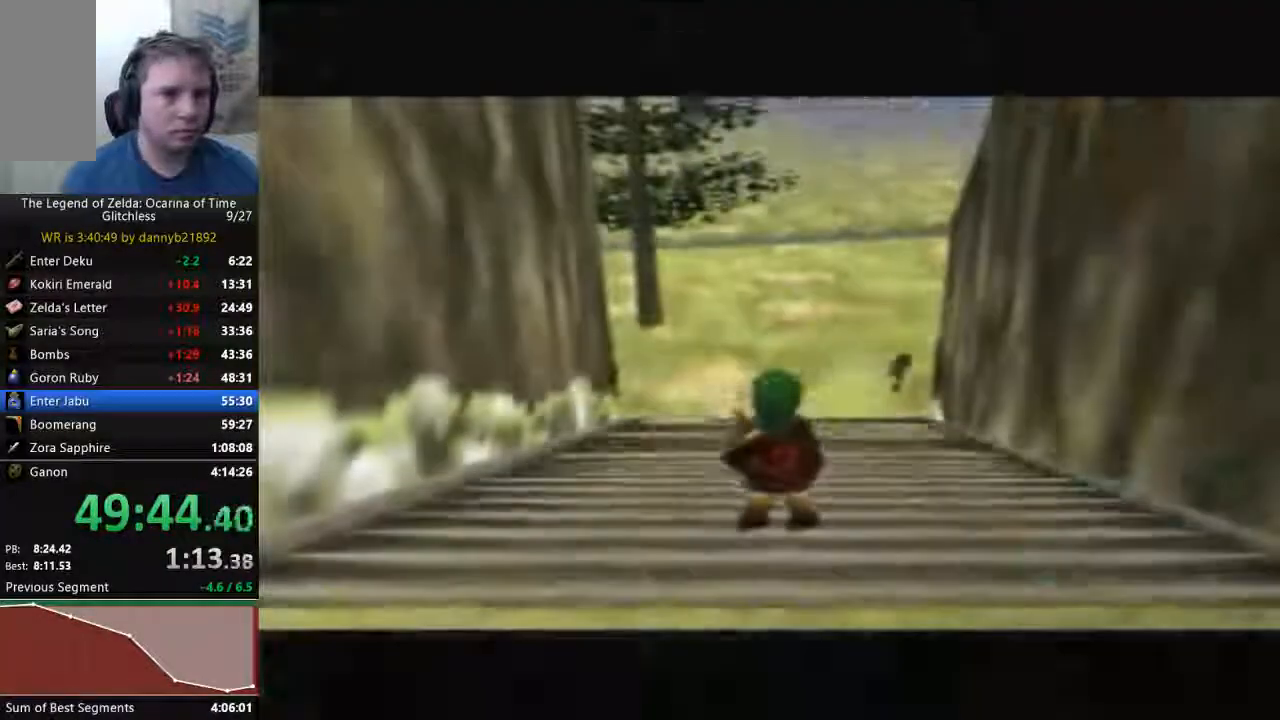
{"dt_ms": 500, "buttons": [], "left_stick": "center", "events": [[300, "left_stick", "right"], [467, "left_stick", "center"]]}
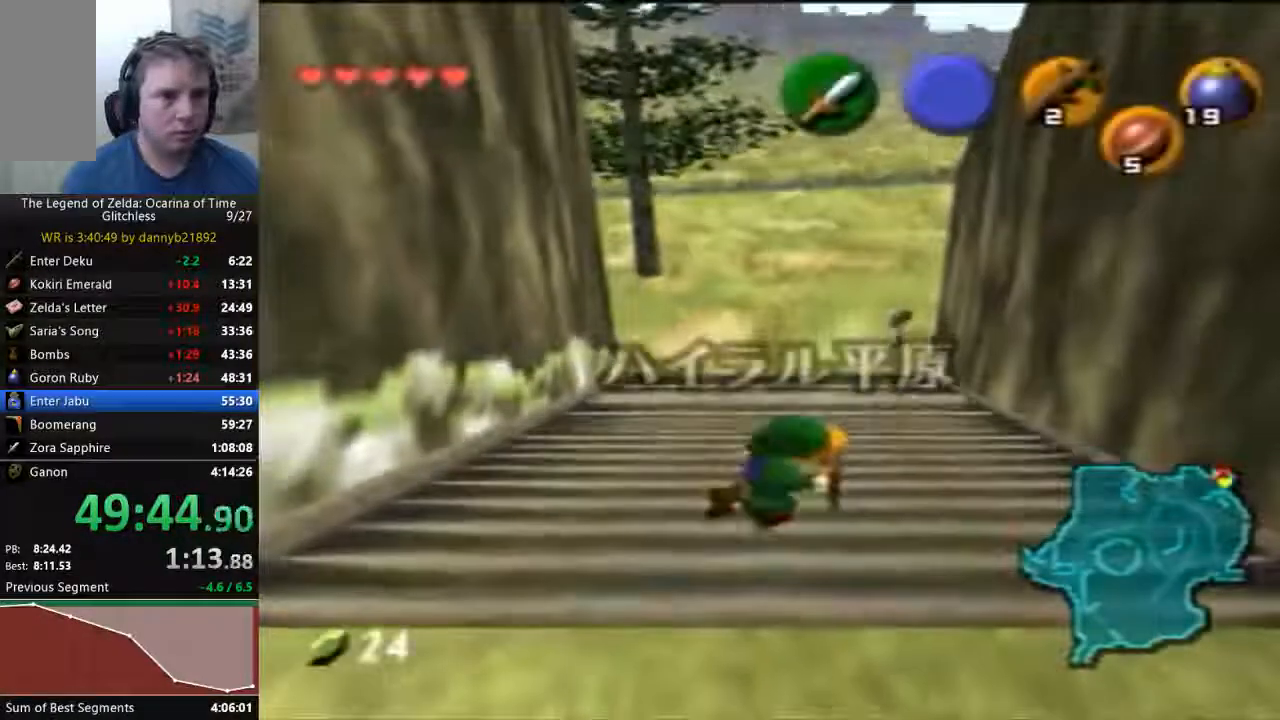
{"dt_ms": 500, "buttons": [], "left_stick": "left", "events": [[133, "left_stick", "left"], [233, "A", "down"], [400, "A", "up"]]}